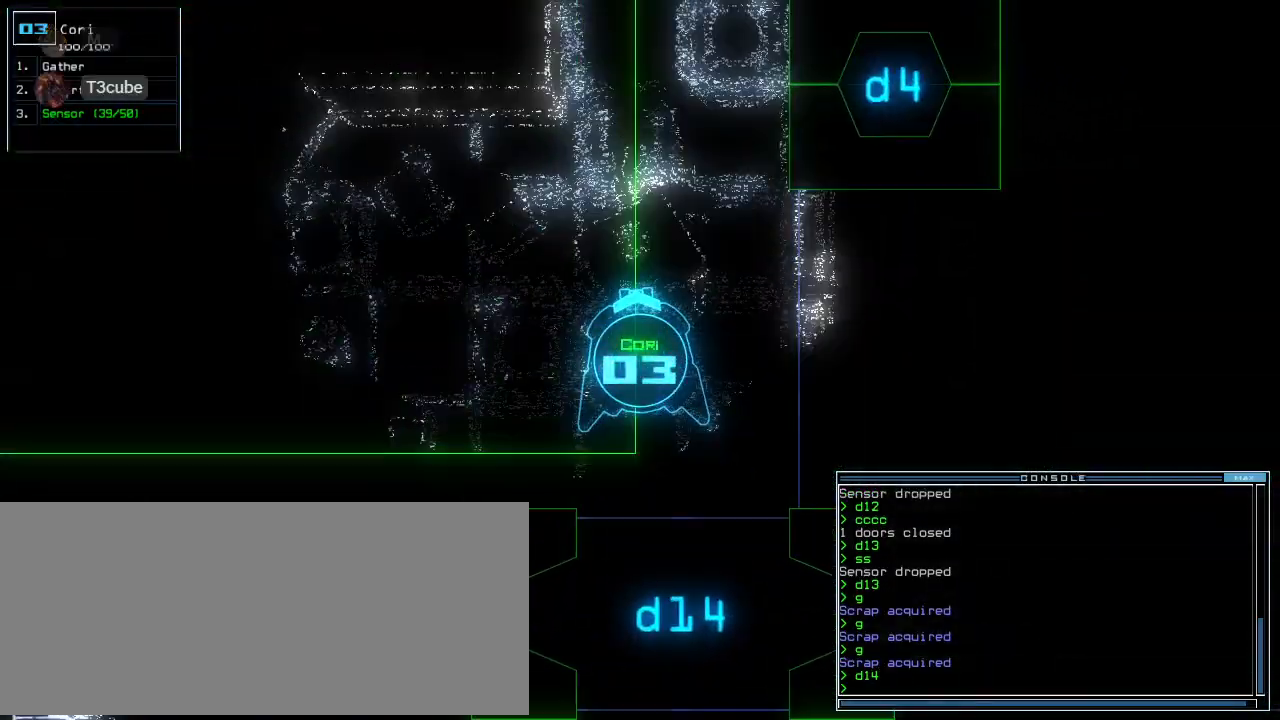
Gameplay with keyboard; each line is a JSON object with the keys held at the frame after it. "events" lists presses ("down") and releases ("up") of ".", "0", "1", "2", "3", "4", "5", "6", "7", "8", "9", "a", "b", "backspace", "c", "caps_lock", "comma", "ctrl_l", "ctrl_r", "d", "down", "e", "equals", "escape", "f", "g", "h", "i", "j", "k", "l", "left", "m", "minus", "n", "o", "p", "q", "quote", "r", "return", "right", "s", "semicolon", "shift_l", "space", "t", "tab", "tilde", "u", "up", "v", "w", "x", "y" and "z" between this image and that frame as [ms after this image, input, new state], when the widget could be followed in between. No other keys are recorded. Mouse input is not recorded. Not read: other_keys shift_r.
{"keys": ["up"], "events": [[104, "d", "up"], [208, "right", "down"], [375, "right", "up"], [417, "4", "down"], [500, "4", "up"]]}
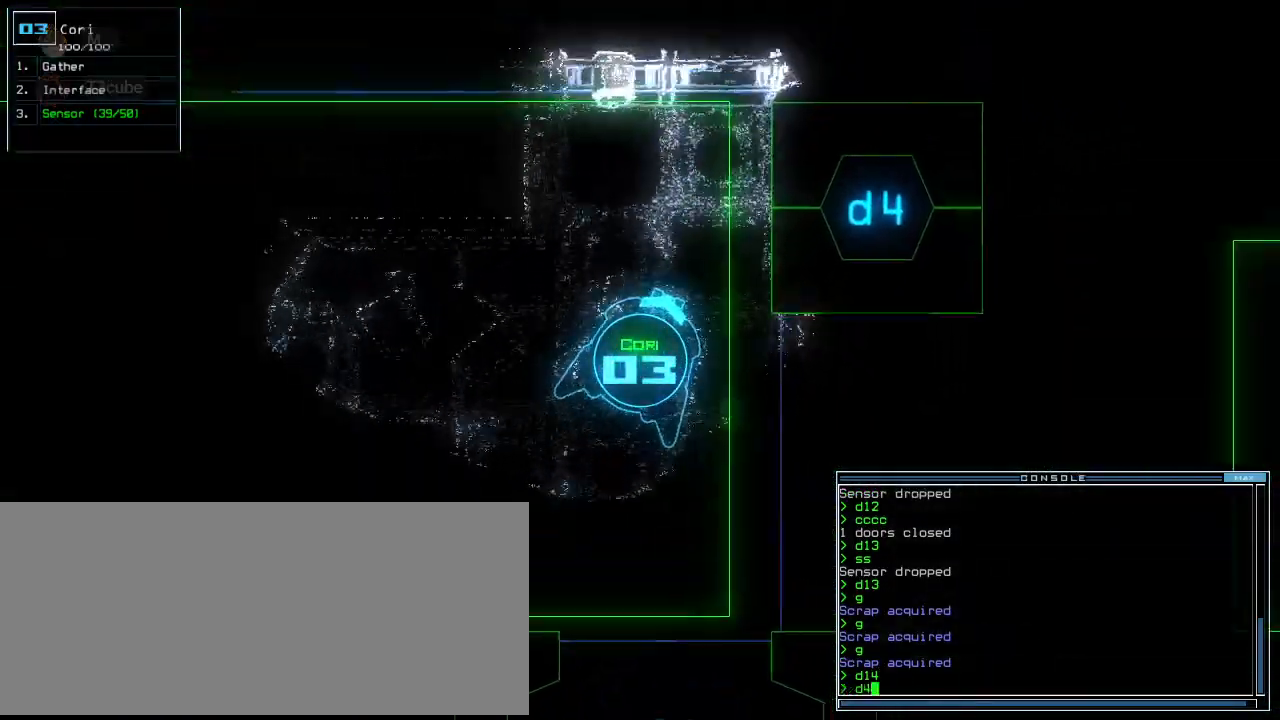
{"keys": ["right", "up"], "events": [[104, "return", "down"], [208, "return", "up"], [375, "right", "down"]]}
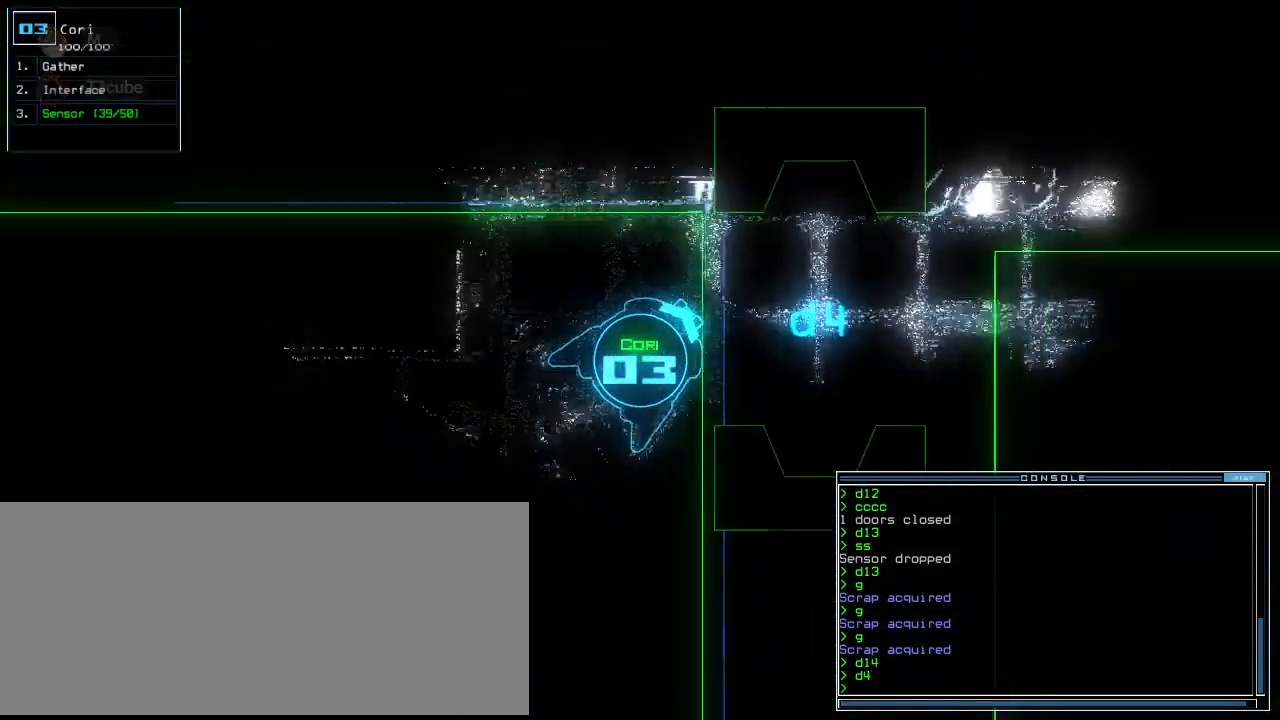
{"keys": ["up"], "events": [[104, "right", "up"], [250, "right", "down"], [396, "right", "up"]]}
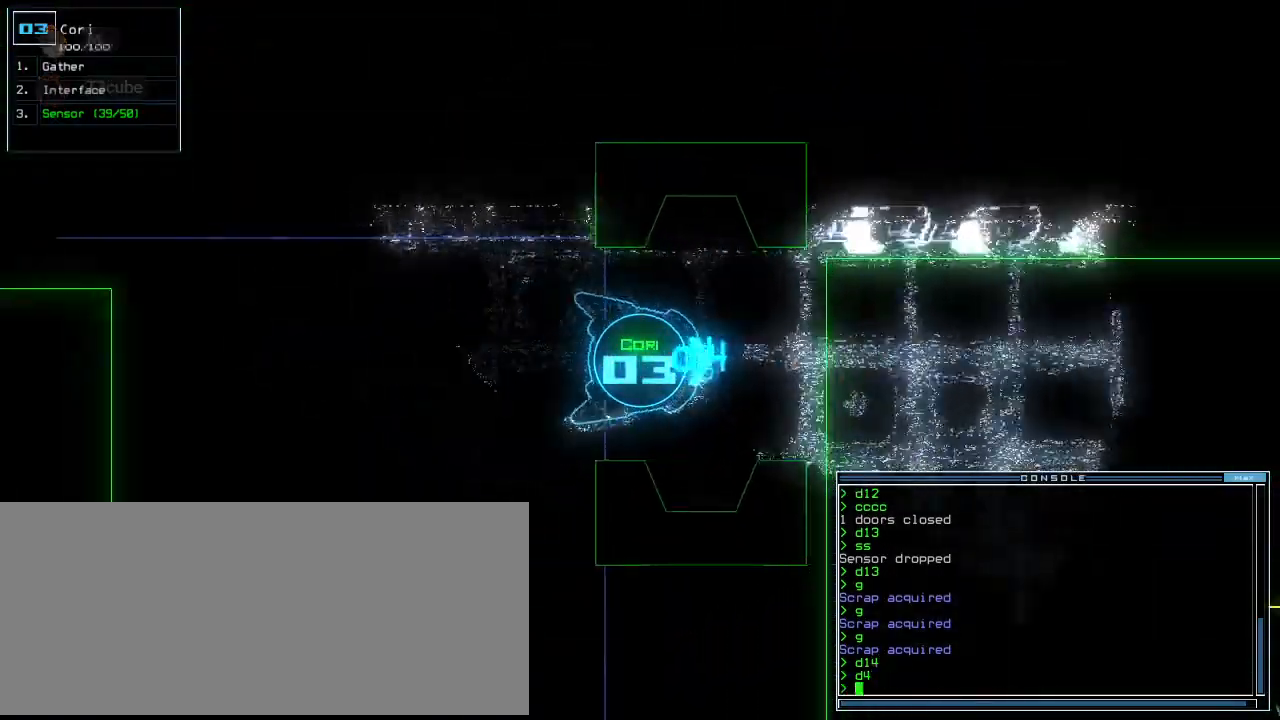
{"keys": ["up"], "events": []}
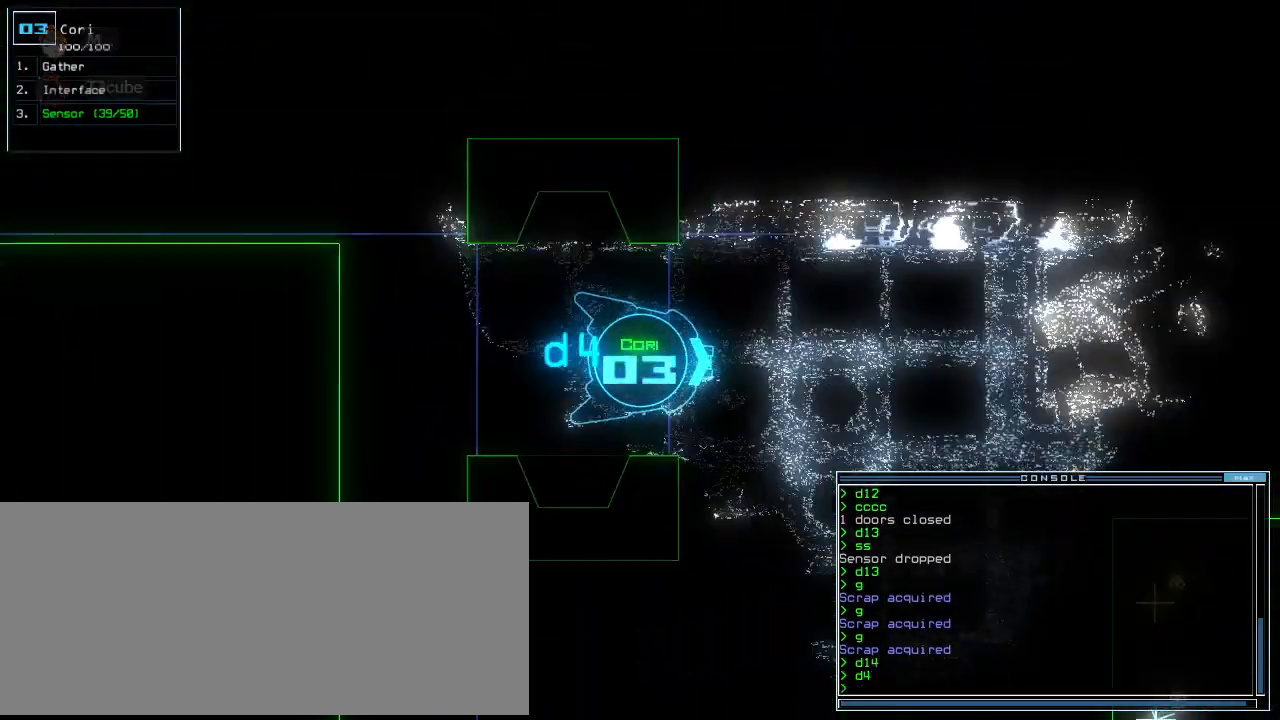
{"keys": ["up"], "events": [[21, "right", "down"], [188, "right", "up"]]}
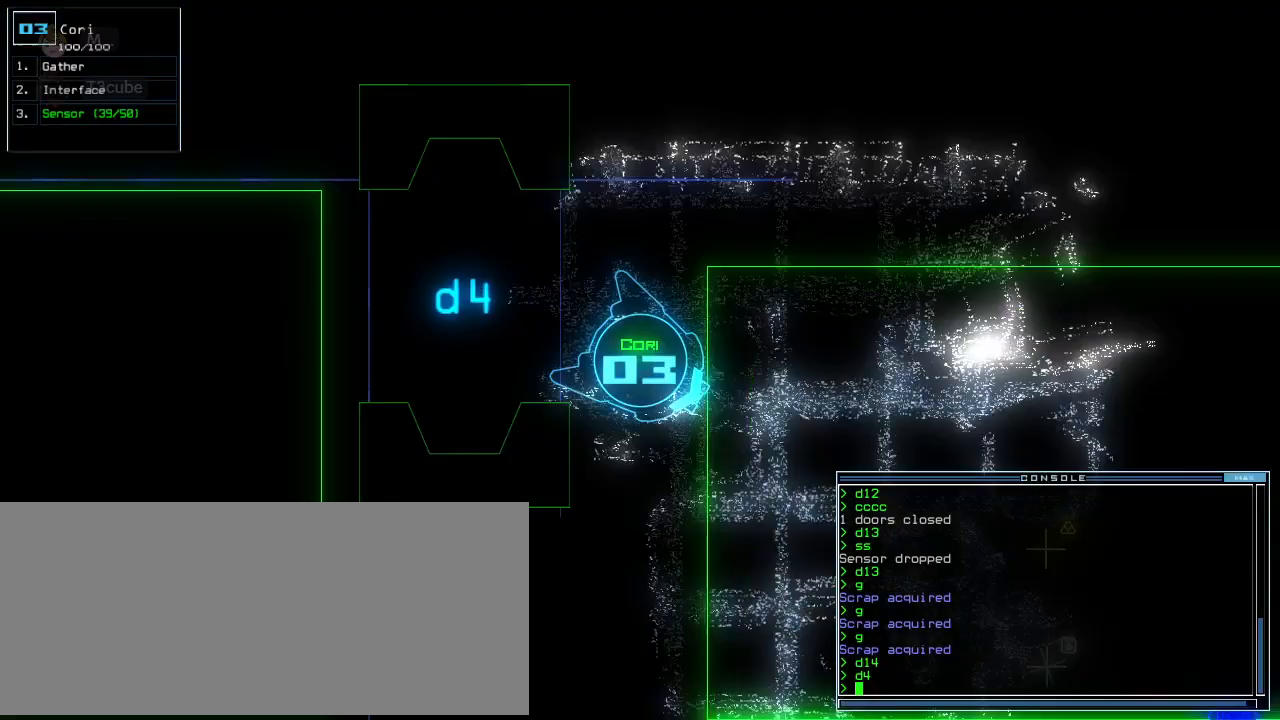
{"keys": ["up"], "events": []}
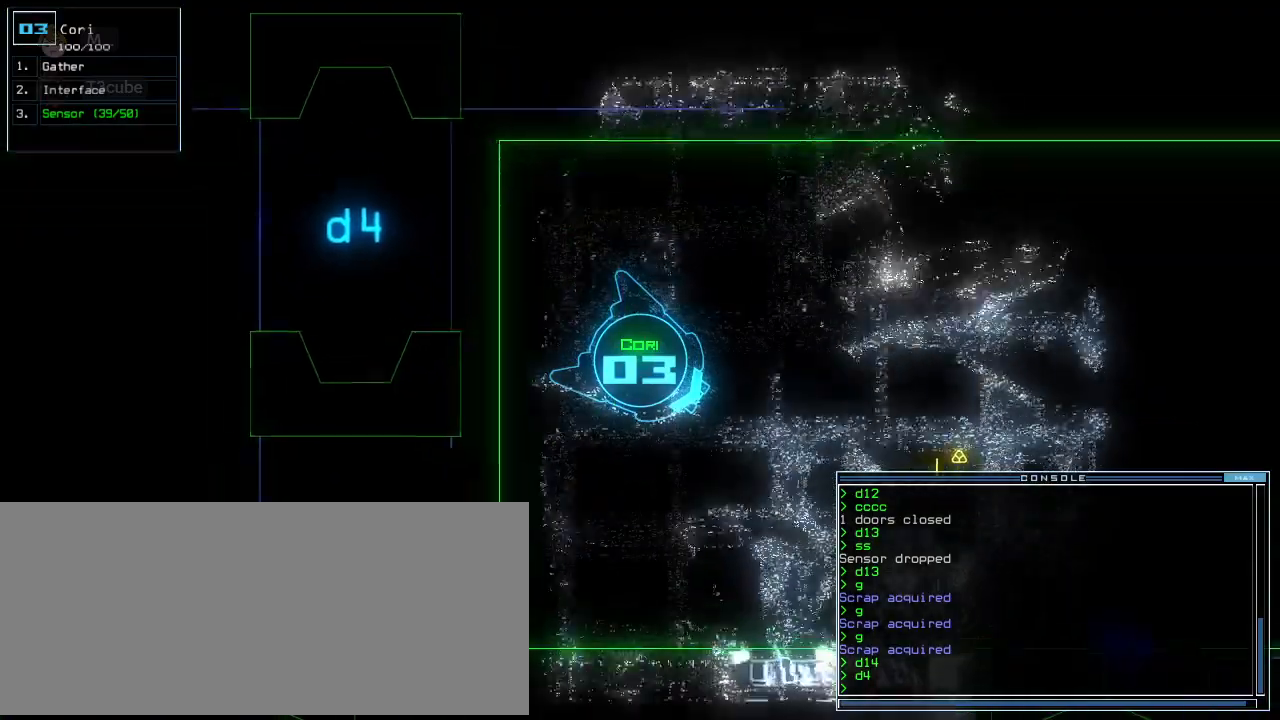
{"keys": ["up"], "events": [[354, "left", "down"], [417, "left", "up"]]}
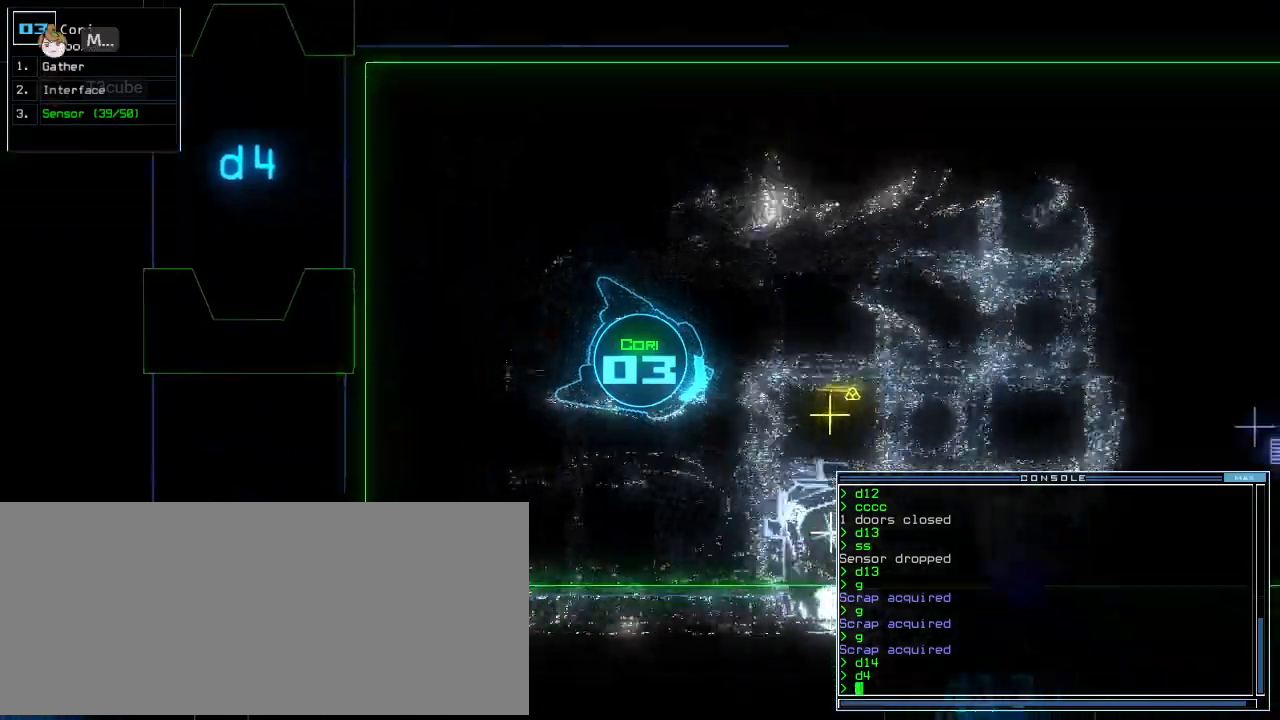
{"keys": ["up"], "events": [[208, "left", "down"], [312, "left", "up"]]}
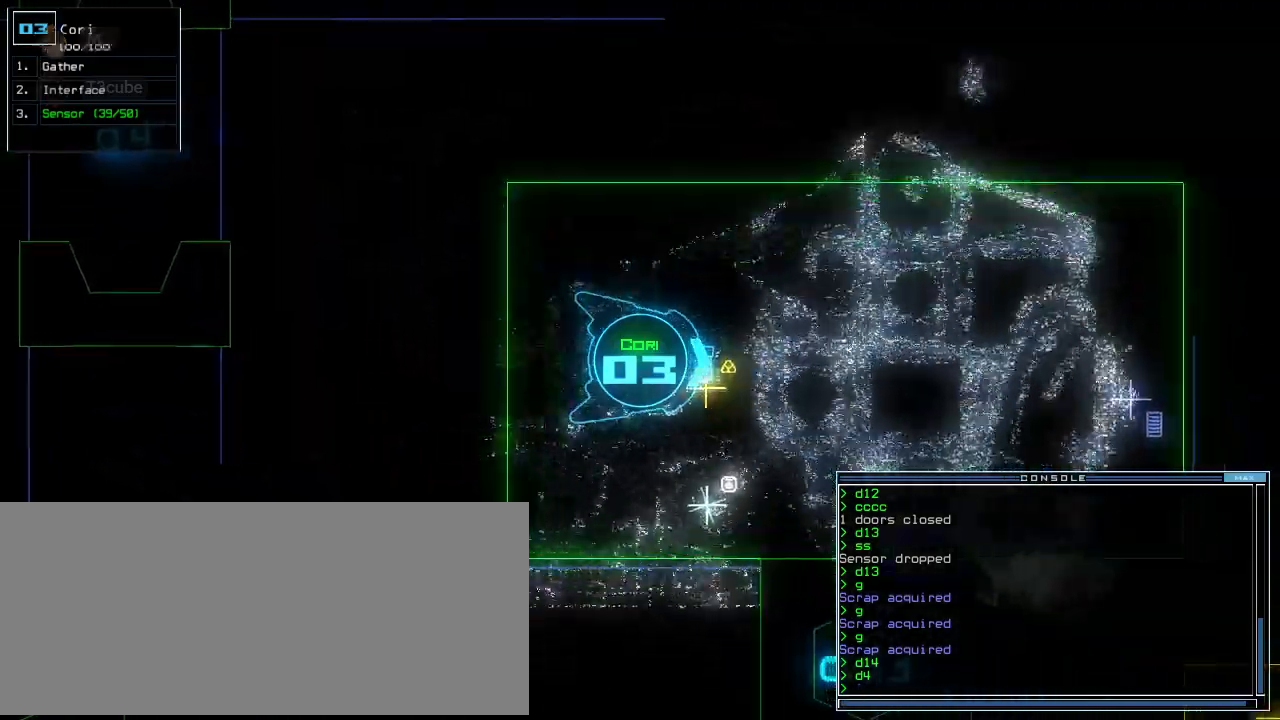
{"keys": ["up"], "events": [[21, "g", "down"], [104, "g", "up"], [125, "return", "down"], [250, "return", "up"], [292, "left", "down"], [500, "left", "up"]]}
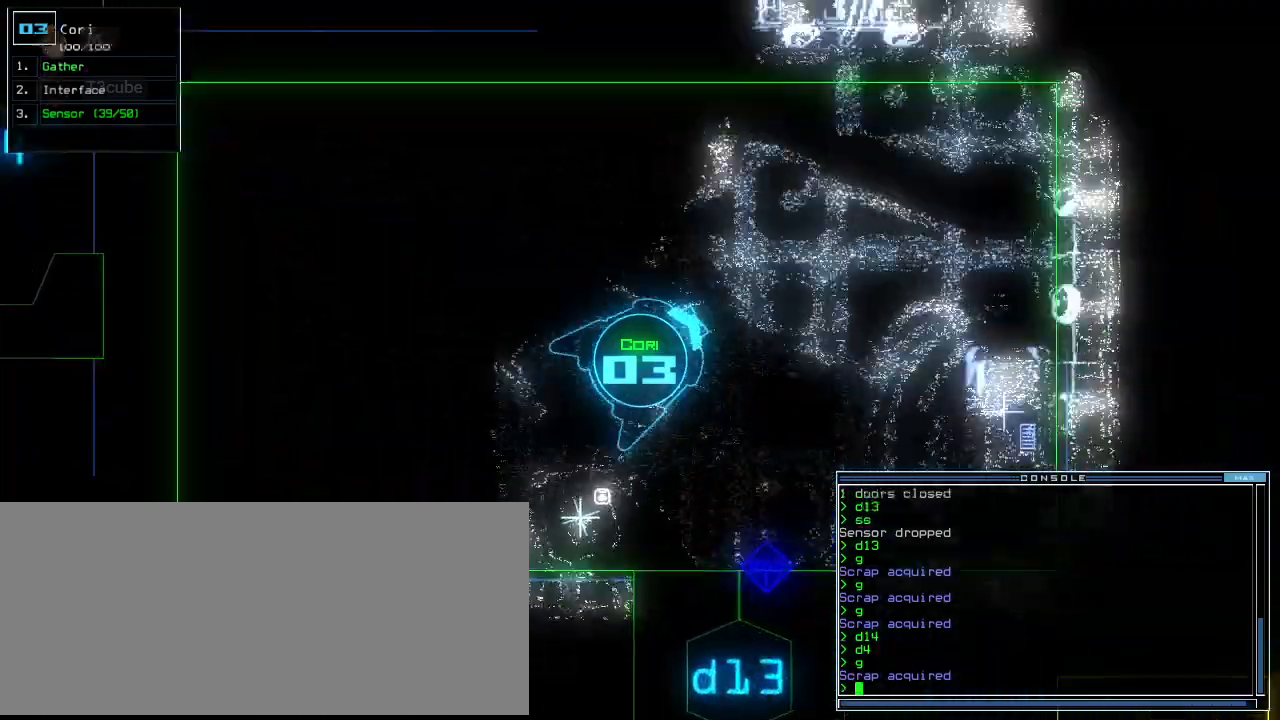
{"keys": ["up"], "events": [[208, "right", "down"], [271, "right", "up"]]}
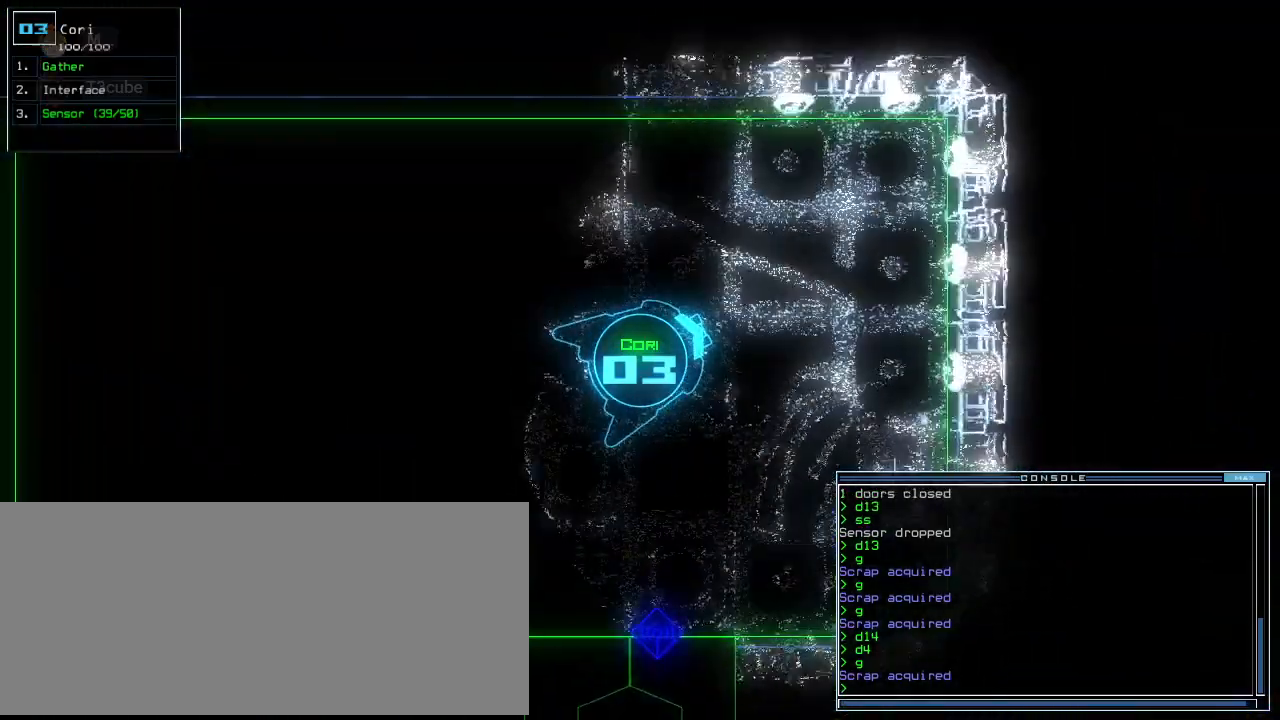
{"keys": ["down"], "events": [[375, "up", "up"], [396, "down", "down"]]}
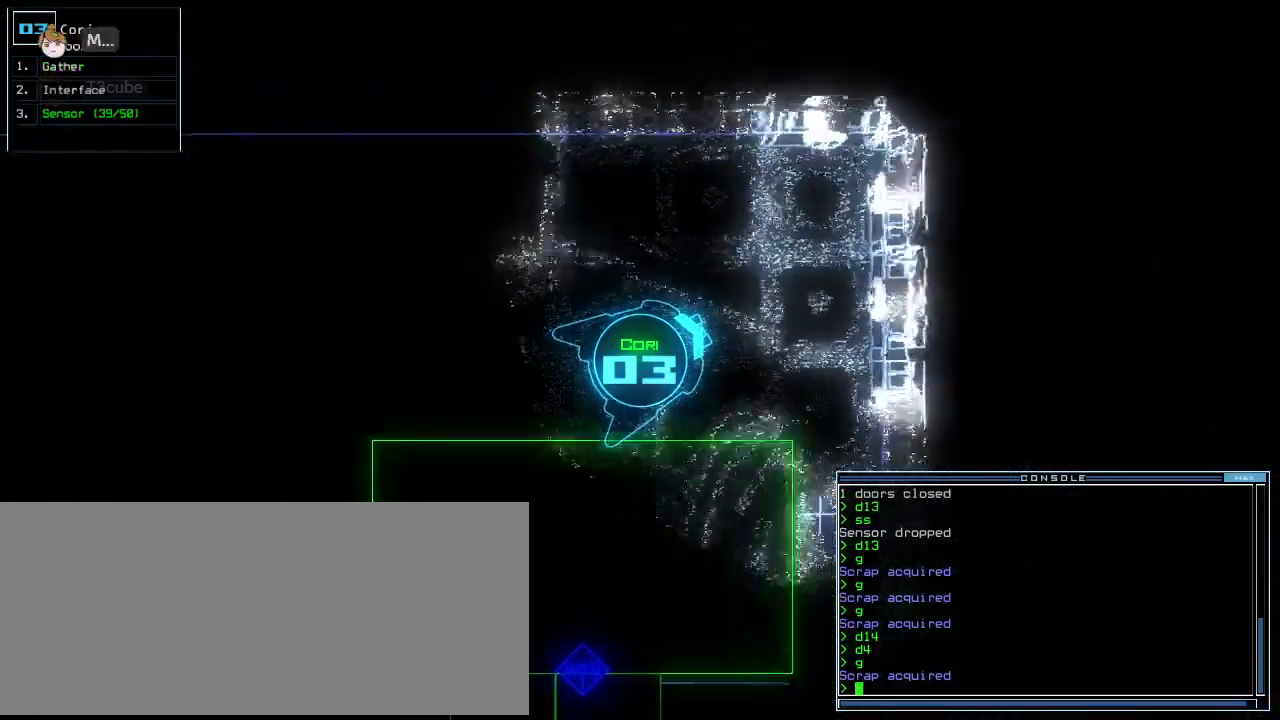
{"keys": ["down"], "events": []}
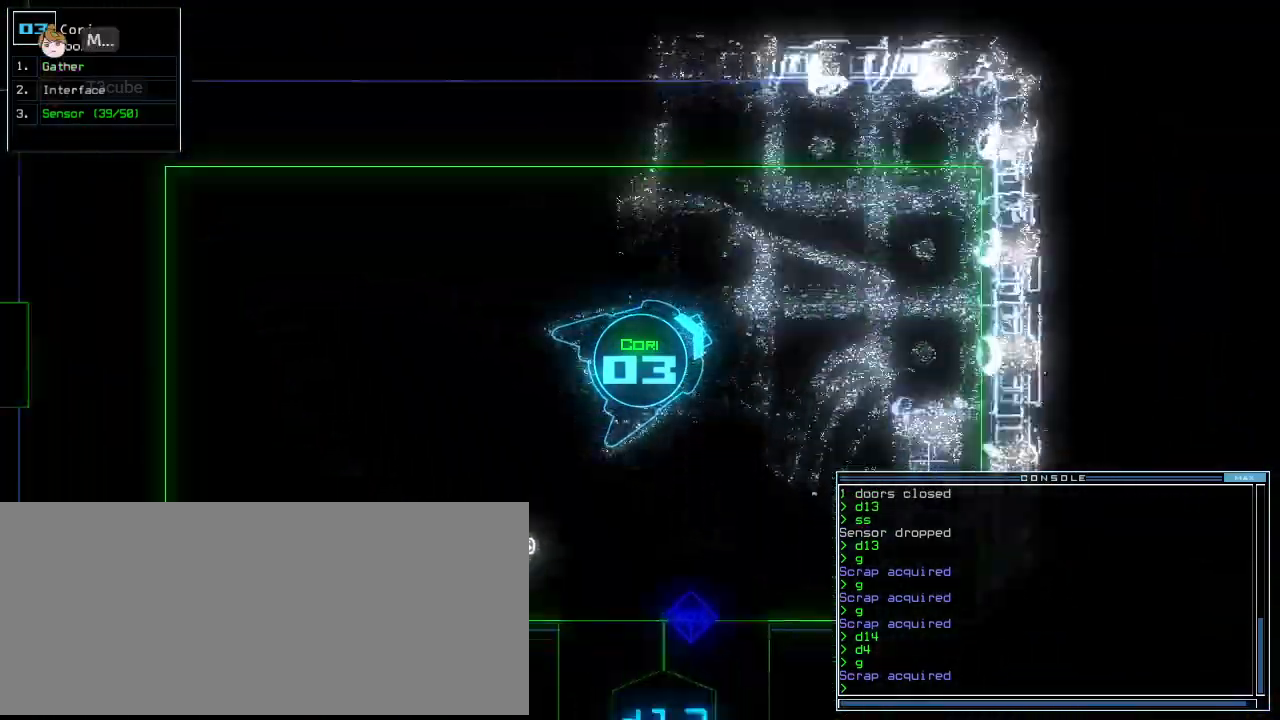
{"keys": ["down", "right"], "events": [[271, "right", "down"], [354, "right", "up"], [479, "right", "down"]]}
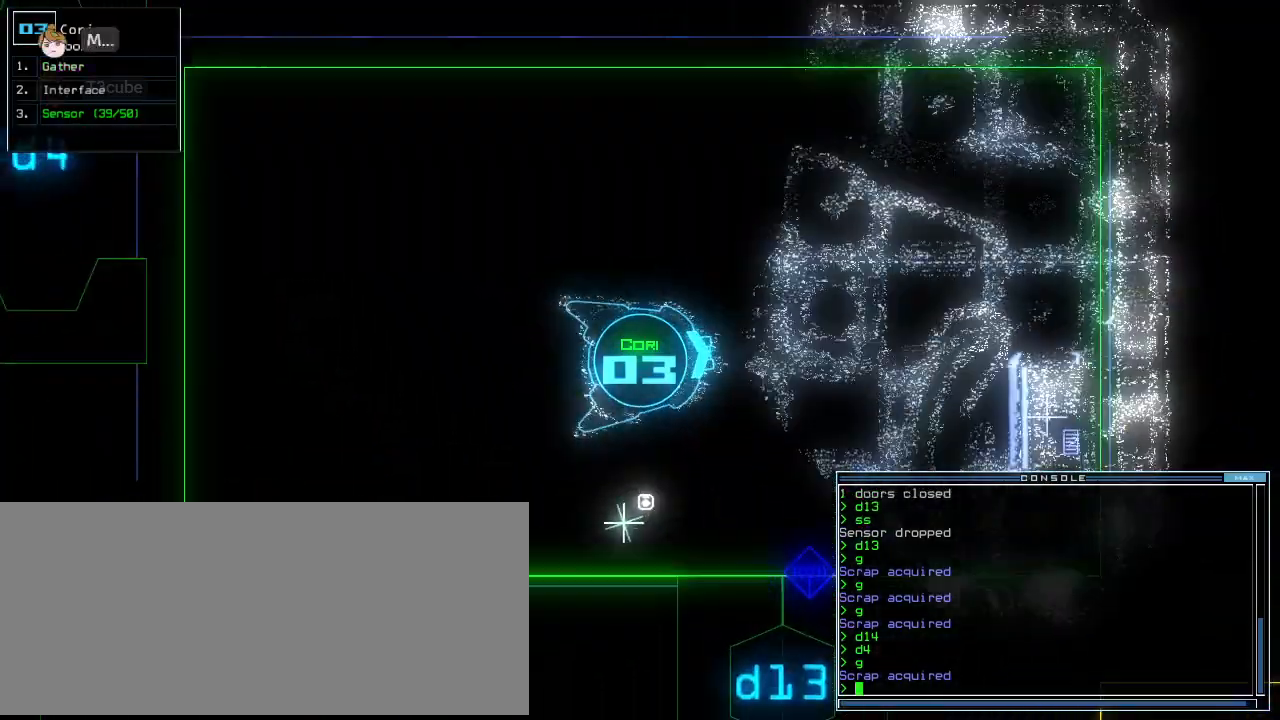
{"keys": ["down"], "events": [[42, "right", "up"], [250, "right", "down"], [333, "right", "up"]]}
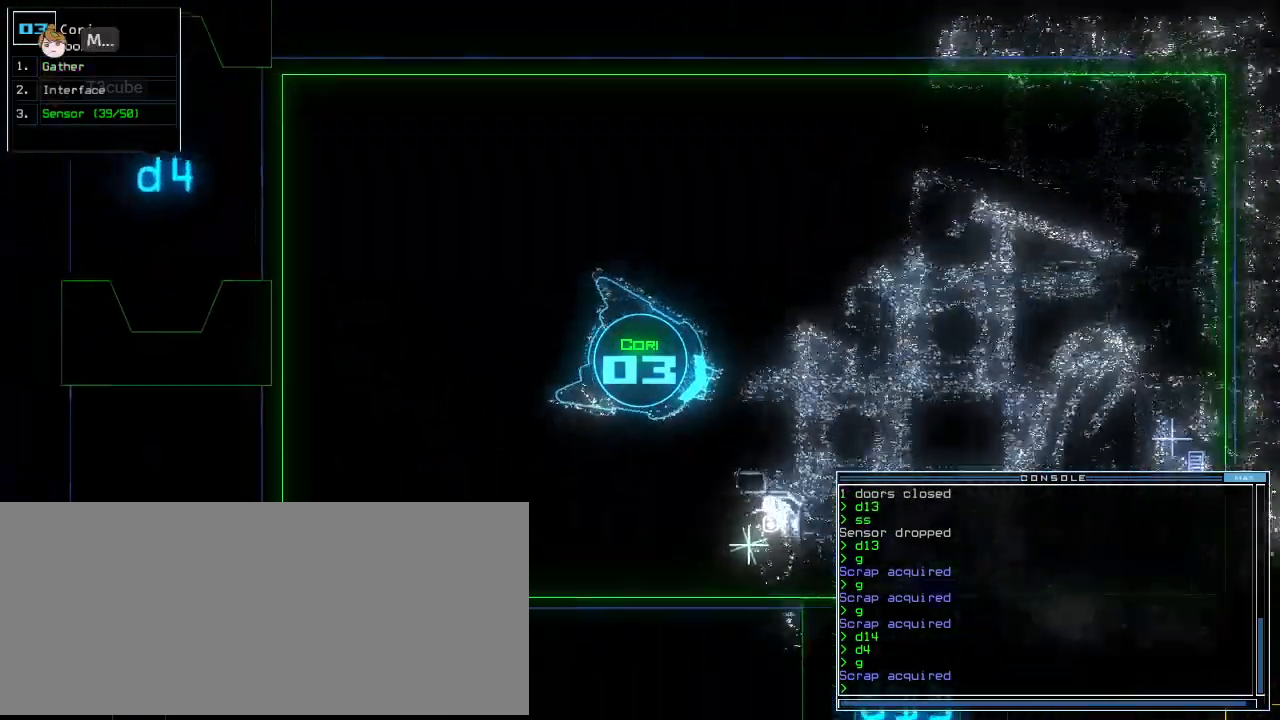
{"keys": ["down"], "events": [[354, "right", "down"], [458, "right", "up"]]}
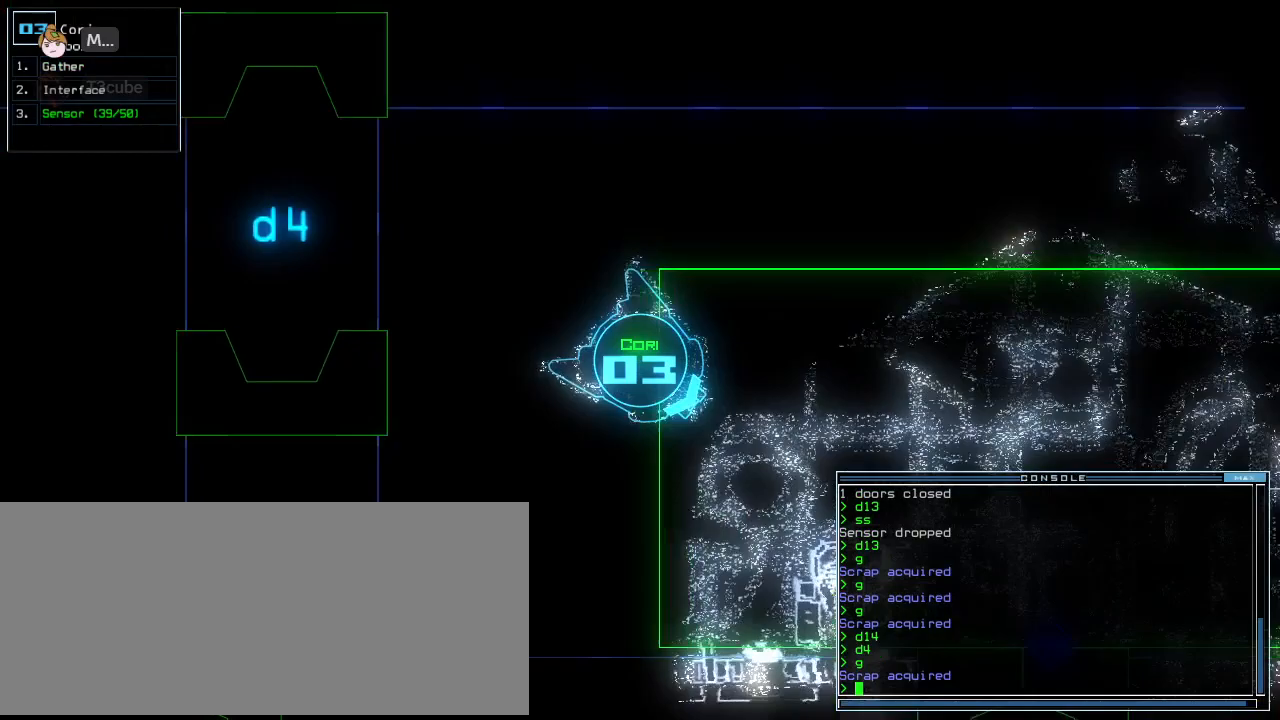
{"keys": ["down", "left"], "events": [[500, "left", "down"]]}
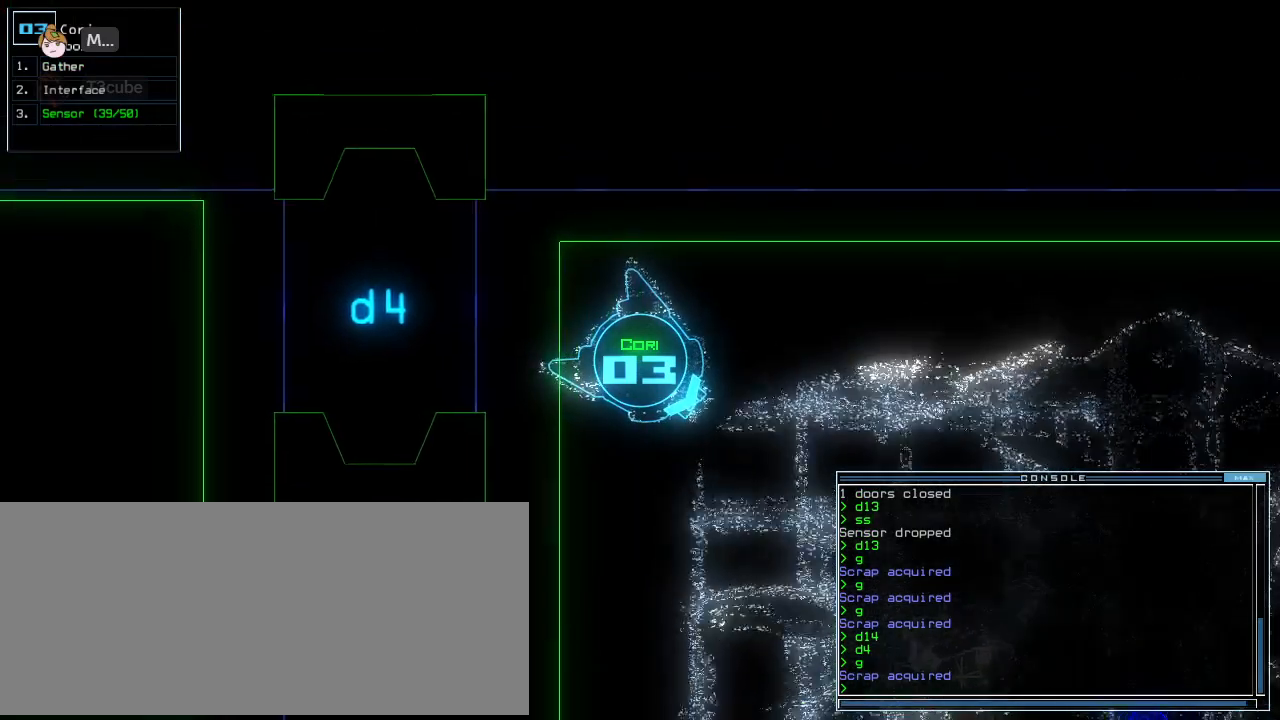
{"keys": ["down"], "events": [[83, "left", "up"], [188, "left", "down"], [292, "left", "up"]]}
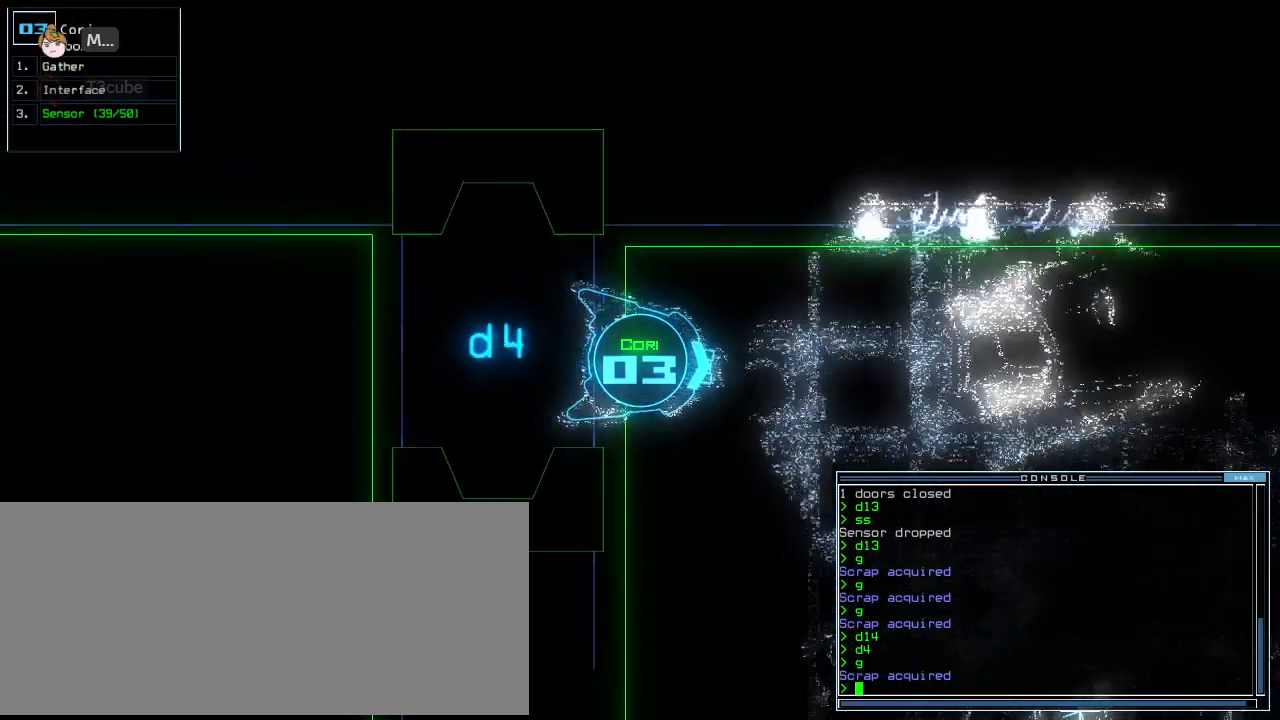
{"keys": ["down"], "events": []}